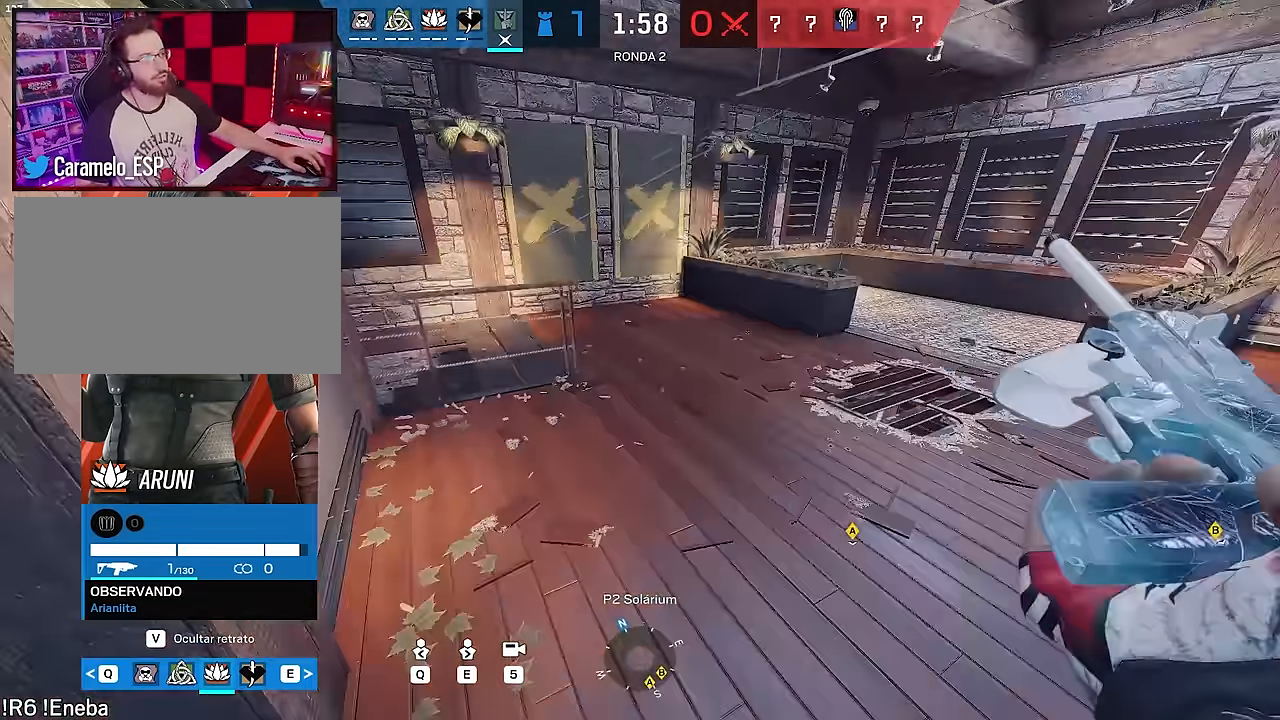
Gameplay with keyboard and mouse; each line is a JSON object with the keys and mouse buttons held at the frame after it. "events" lists presses ("down") and releases ("up") of "1", "2", "3", "4", "5", "a", "alt", "c", "caps_lock", "ctrl", "d", "e", "f", "g", "q", "r", "s", "shift", "space", "t", "tab", "v", "w", "x", "z", "mouse_left", "mouse_wheel" and "mouse_right" between this image and that frame as [ms after this image, input, new state], when the widget could be followed in between. "mouse_left", "mouse_wheel", "mouse_right" = the "left", "wheel", "right" buttons of the "mouse" list. No other keys are recorded. "wheel" means that the mouse wheel is clicked or scrolled. Not read: mouse_move.
{"keys": ["5"], "mouse": [], "events": [[450, "5", "down"]]}
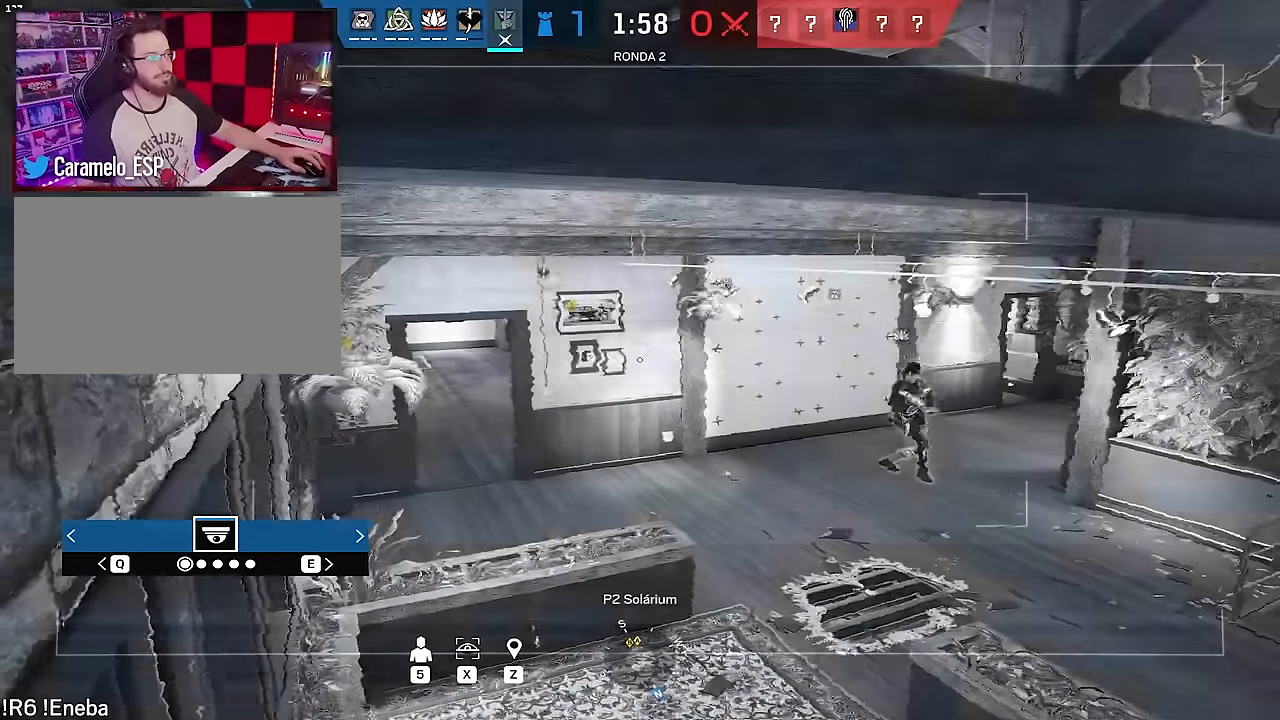
{"keys": [], "mouse": [], "events": [[50, "5", "up"]]}
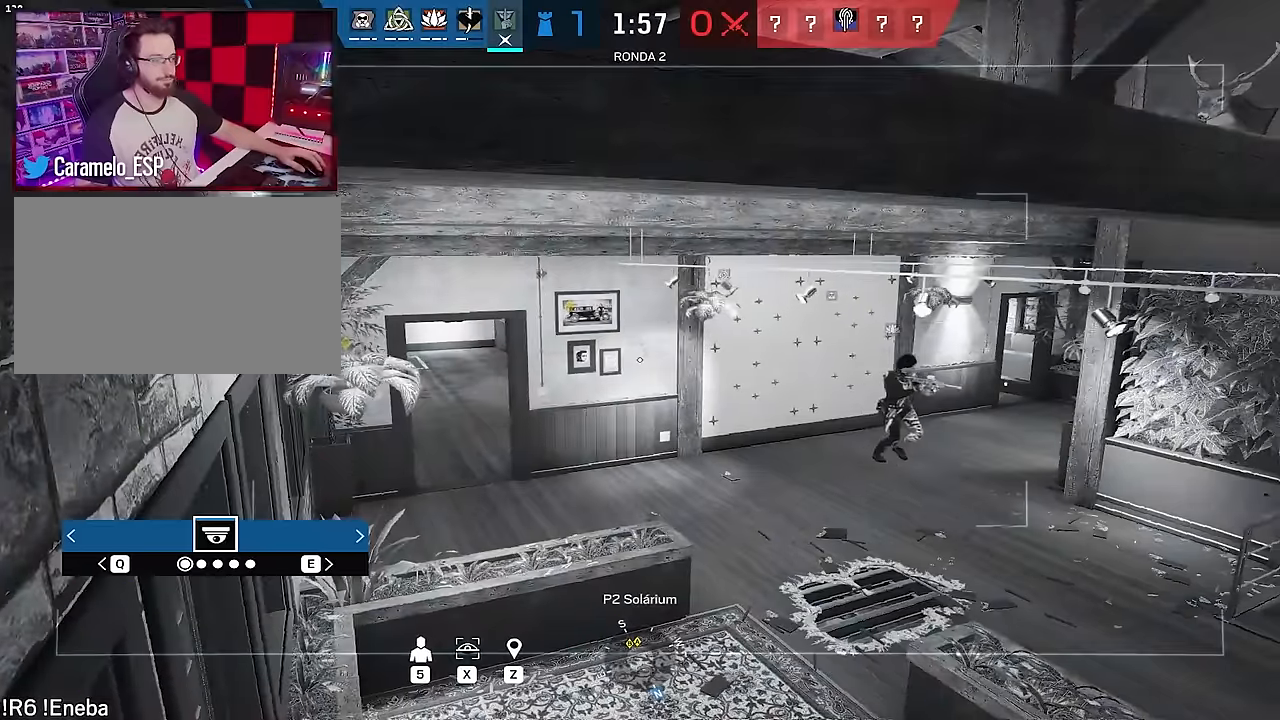
{"keys": [], "mouse": [], "events": []}
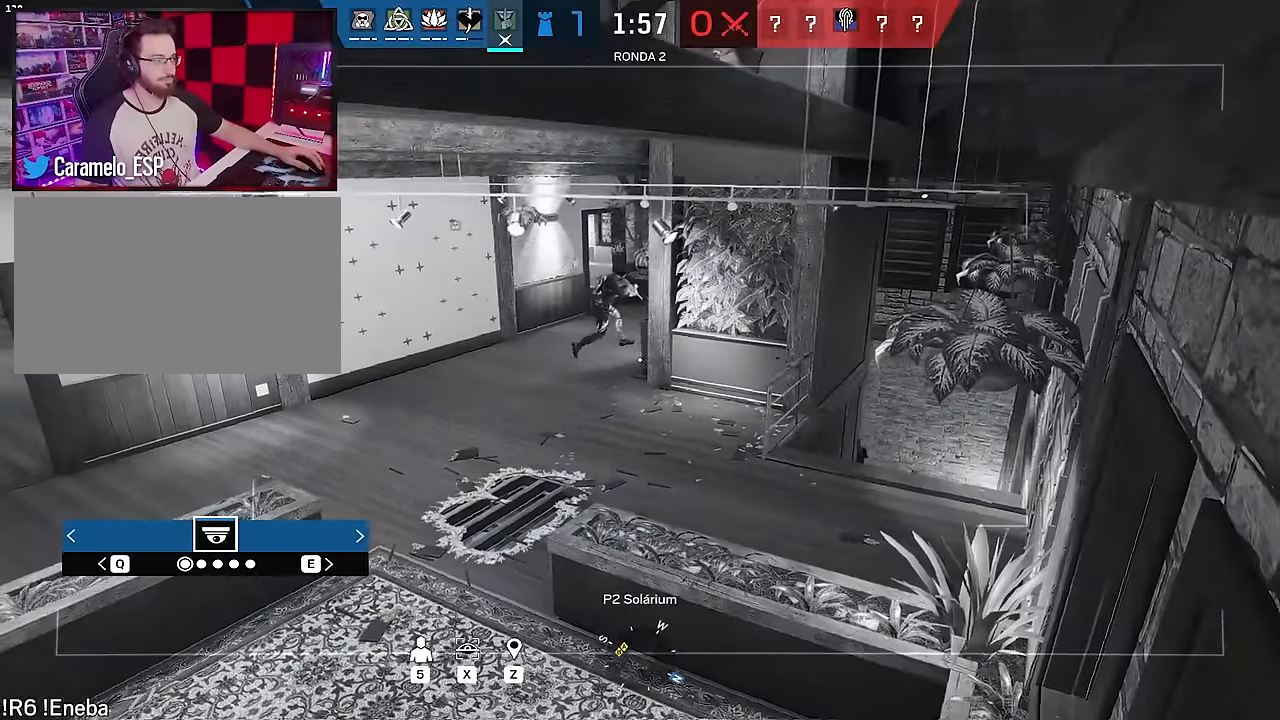
{"keys": [], "mouse": [], "events": []}
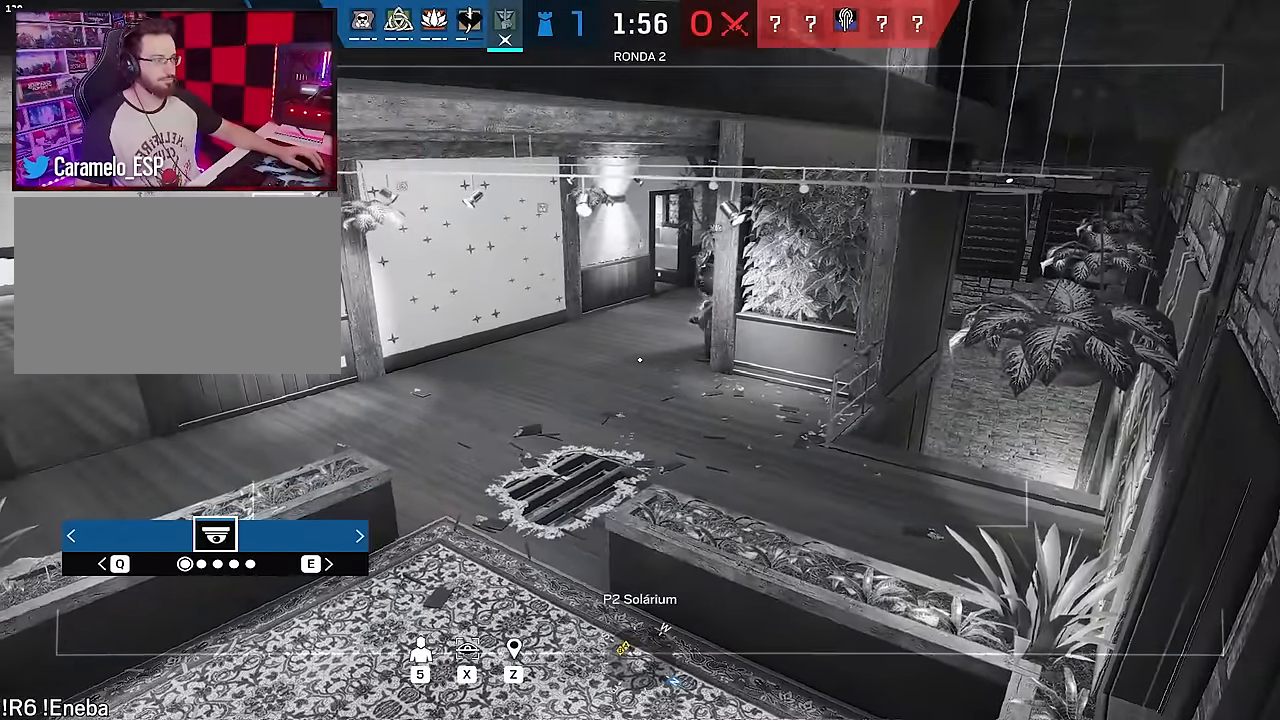
{"keys": [], "mouse": [], "events": []}
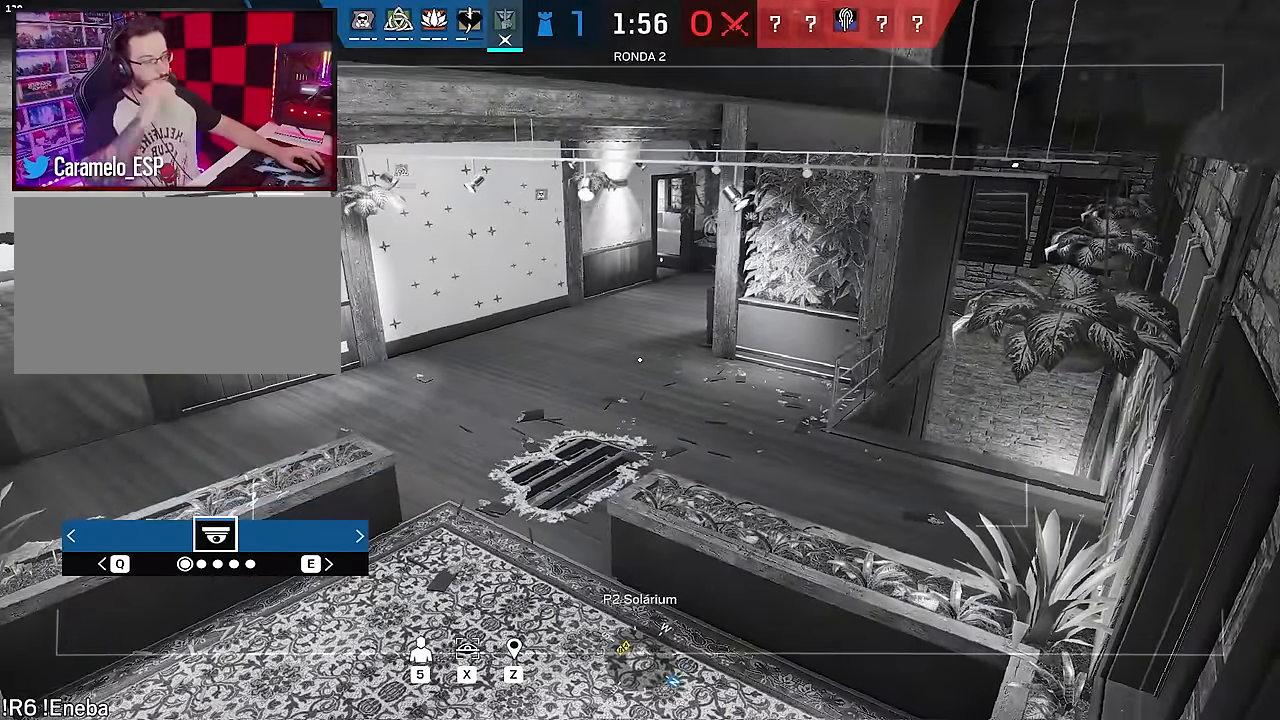
{"keys": [], "mouse": [], "events": []}
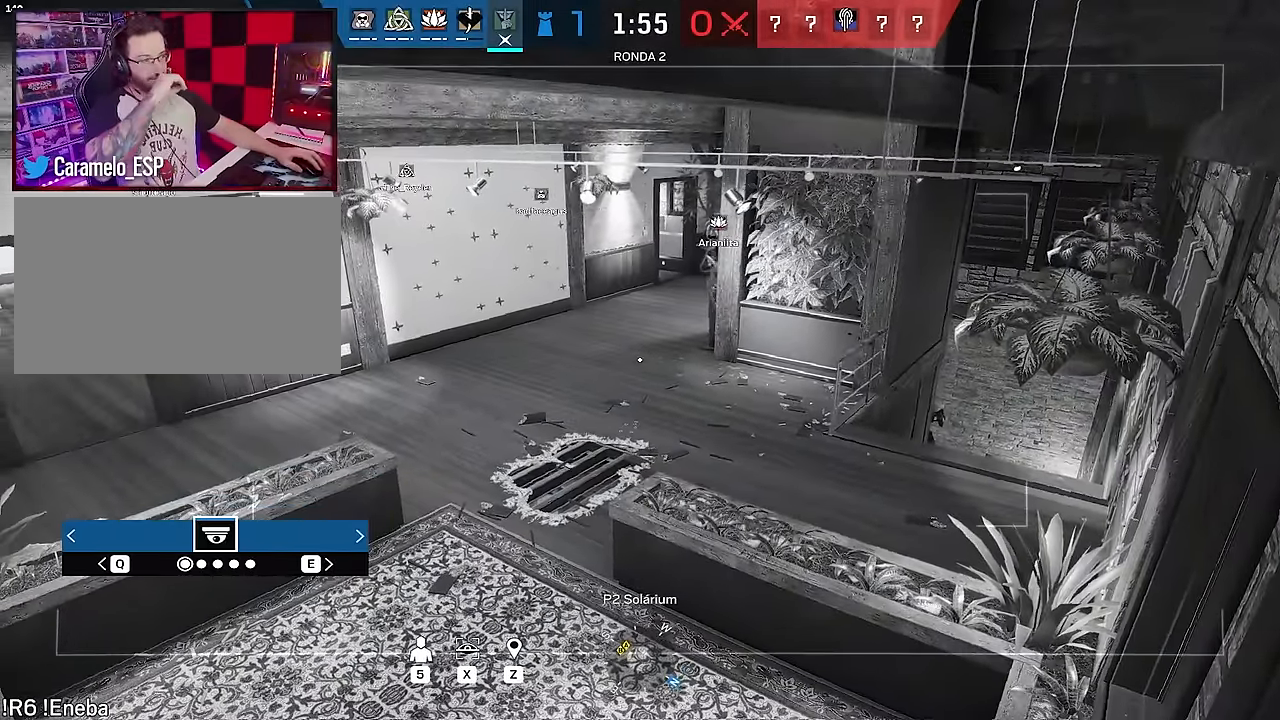
{"keys": [], "mouse": [], "events": []}
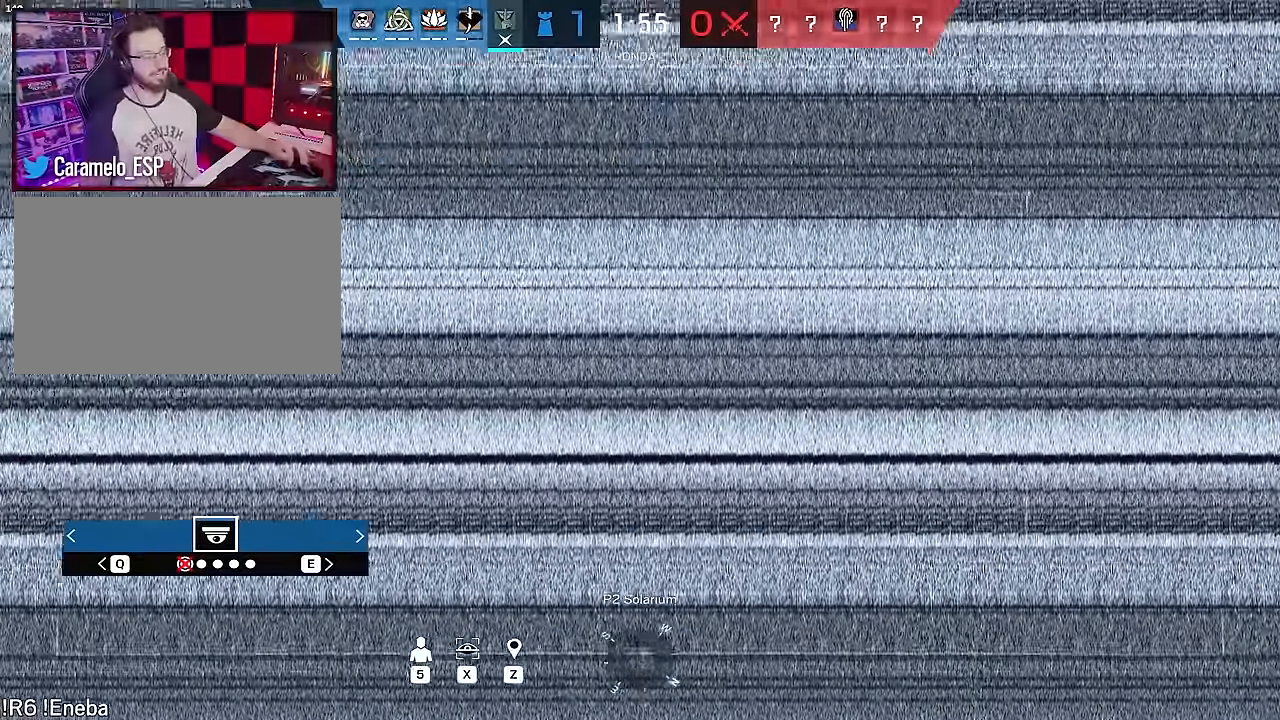
{"keys": [], "mouse": [], "events": []}
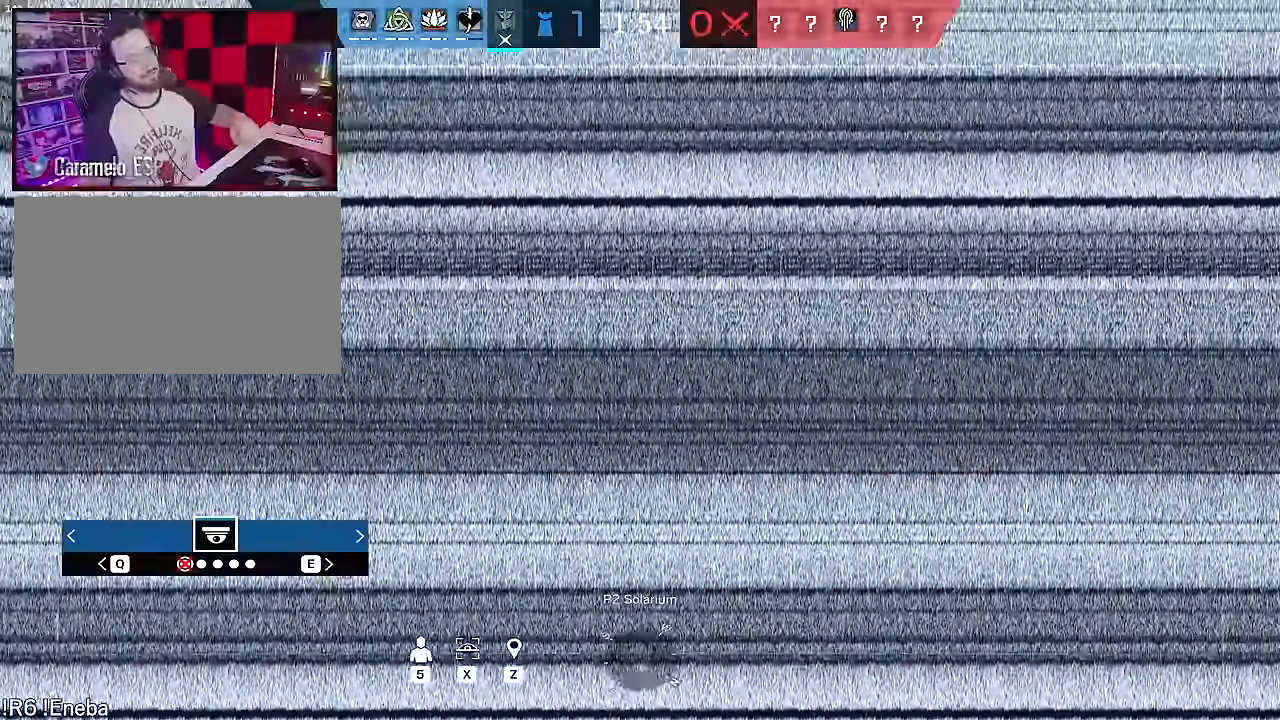
{"keys": [], "mouse": [], "events": []}
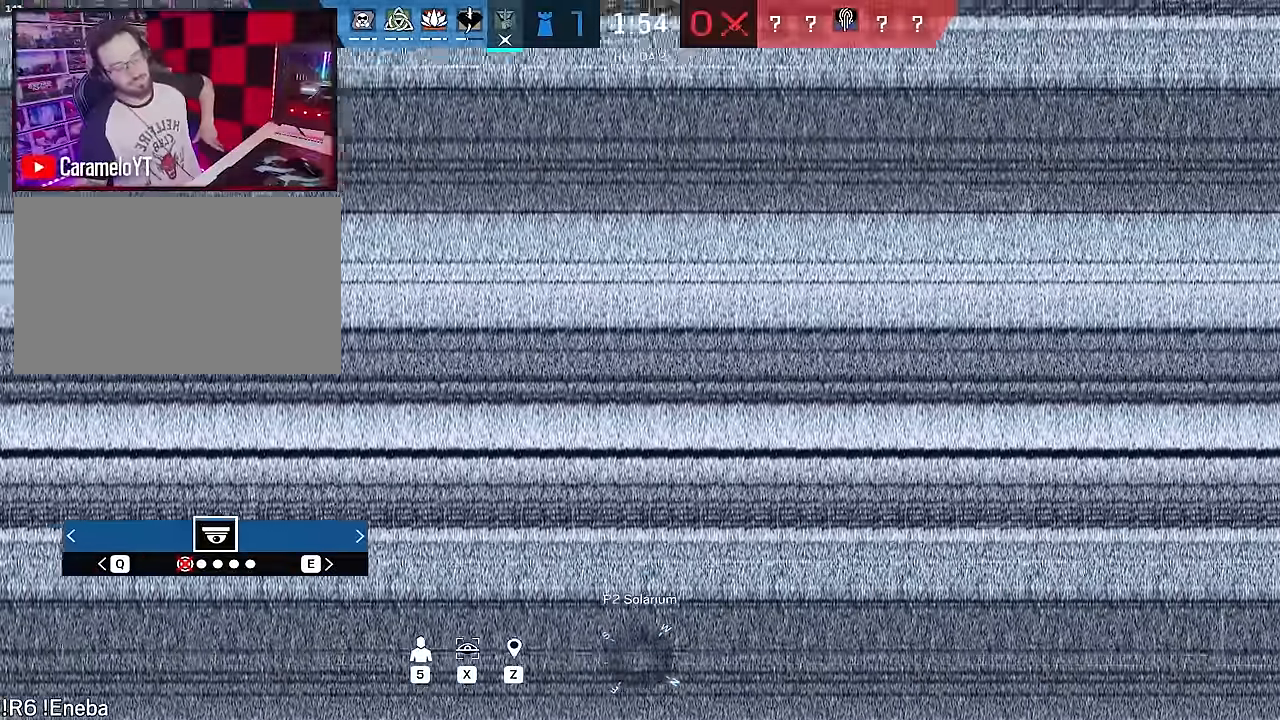
{"keys": [], "mouse": [], "events": []}
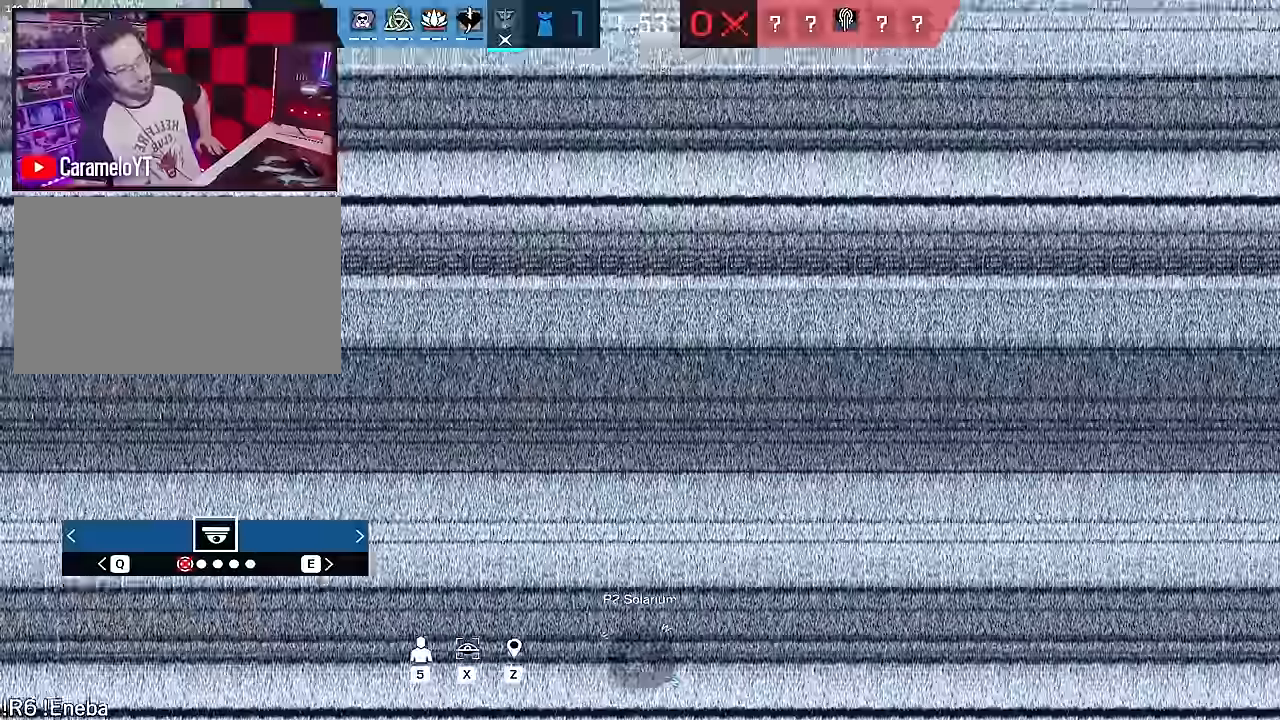
{"keys": [], "mouse": [], "events": [[133, "e", "down"], [233, "e", "up"]]}
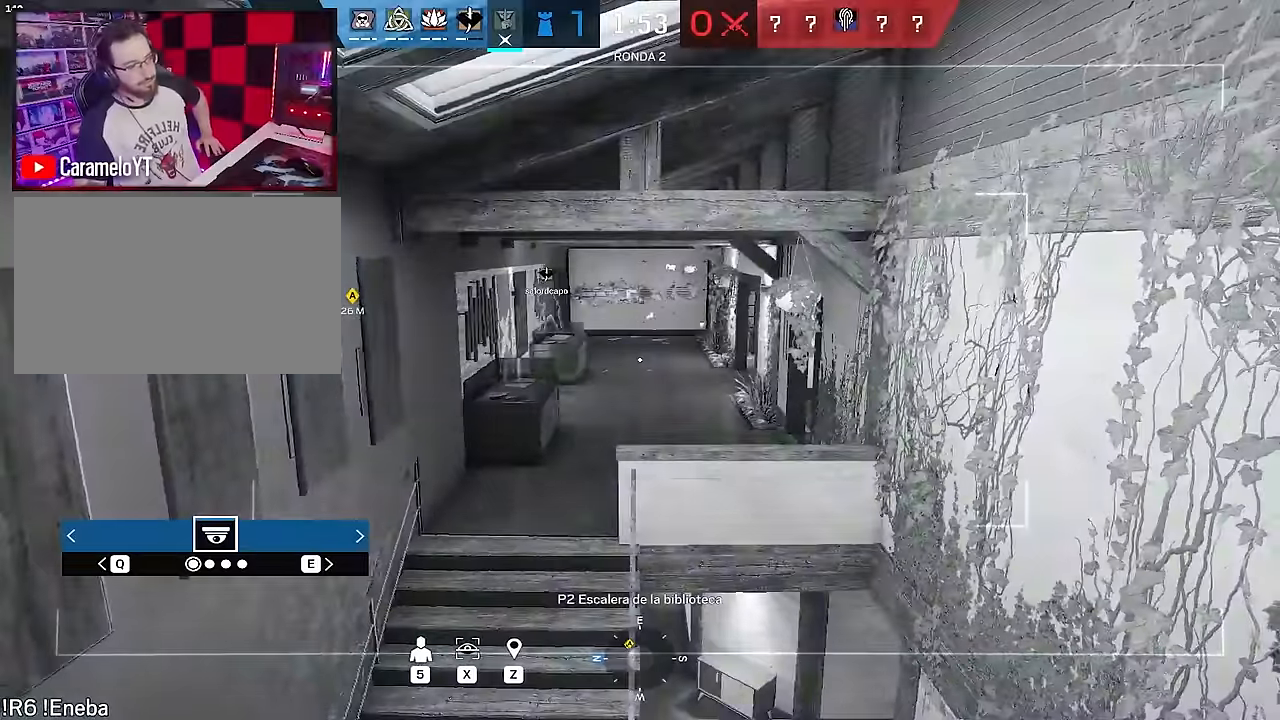
{"keys": [], "mouse": [], "events": [[67, "5", "down"], [150, "5", "up"]]}